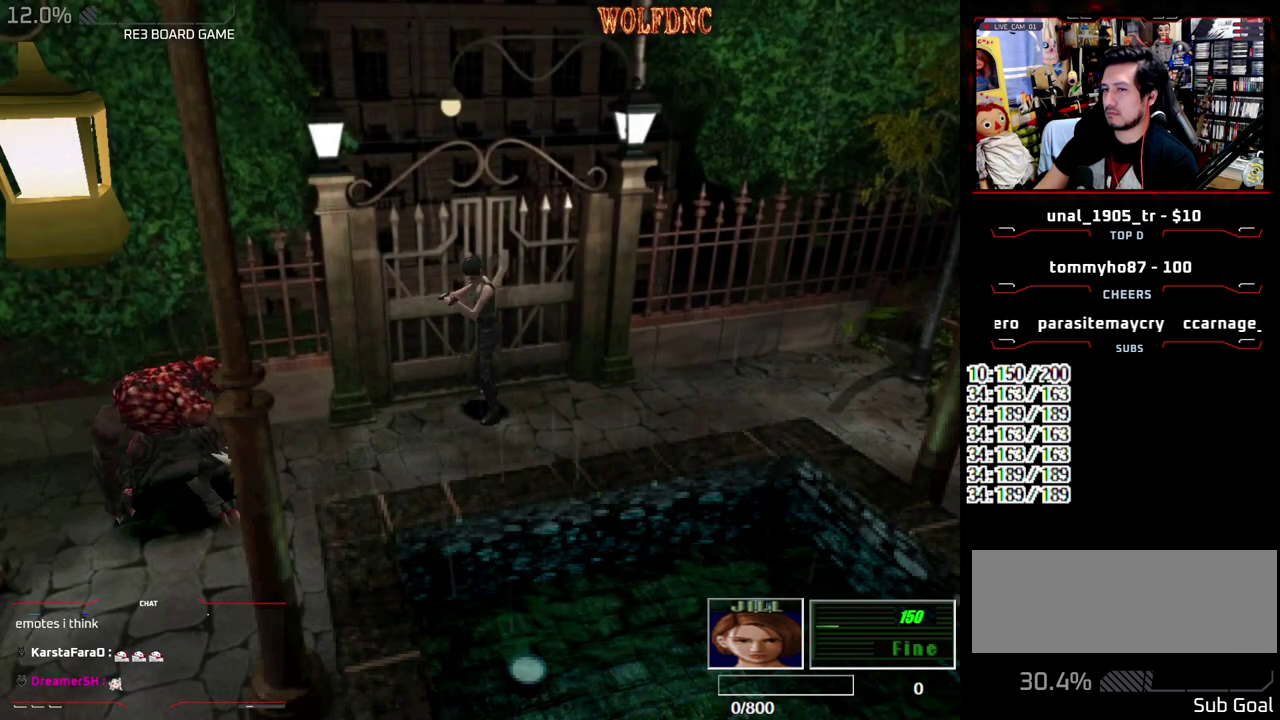
Gameplay with a controller (PlayStation layout); each line is a JSON object with the inputs held at the frame after it. "events" lists button and stick changes between this image and that frame as [ms after this image, input, new state], when the widget could be followed in between. Not read: L3 R3.
{"buttons": ["R2"], "events": []}
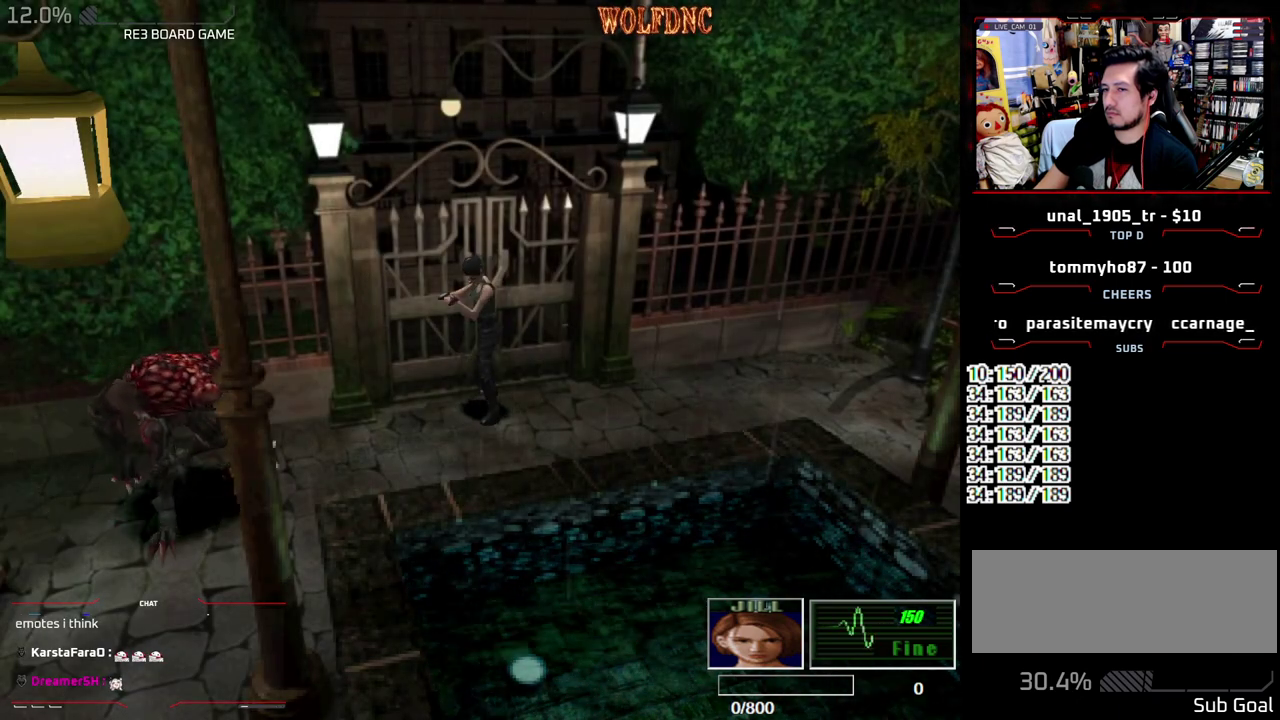
{"buttons": ["R2"], "events": [[183, "DPAD_UP", "down"], [283, "DPAD_UP", "up"], [317, "CROSS", "down"], [417, "CROSS", "up"]]}
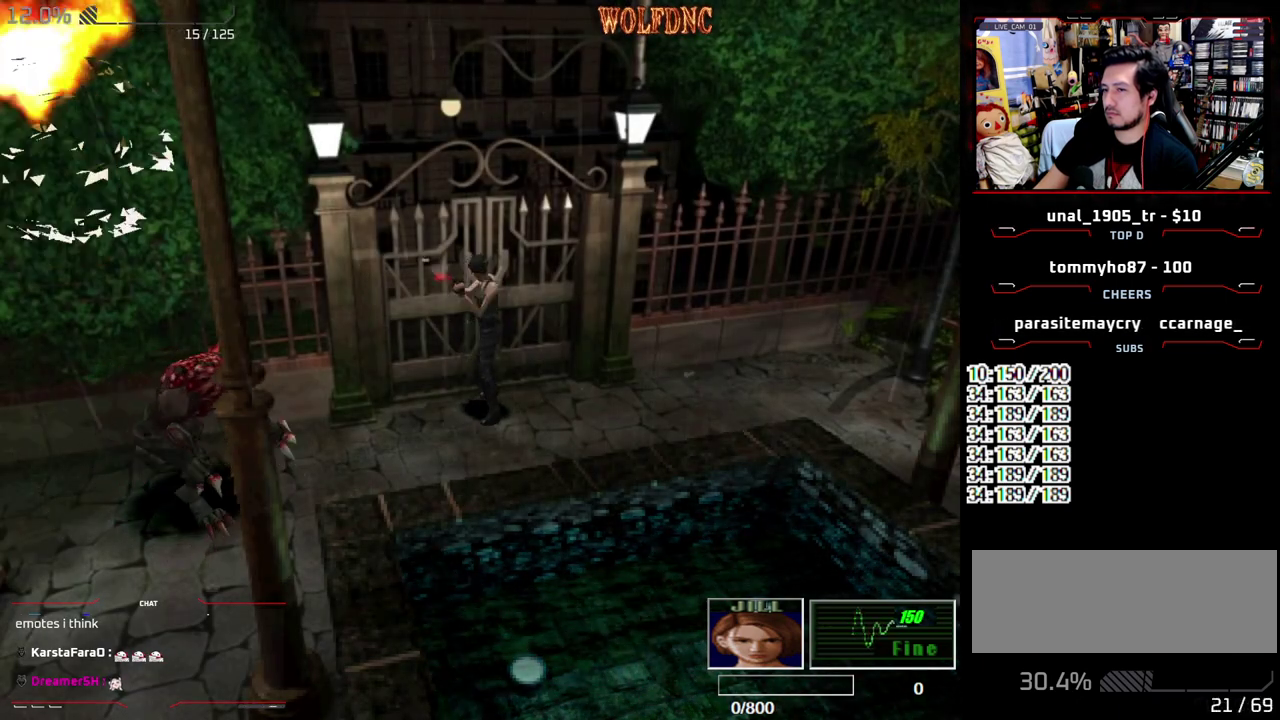
{"buttons": [], "events": [[100, "R2", "up"]]}
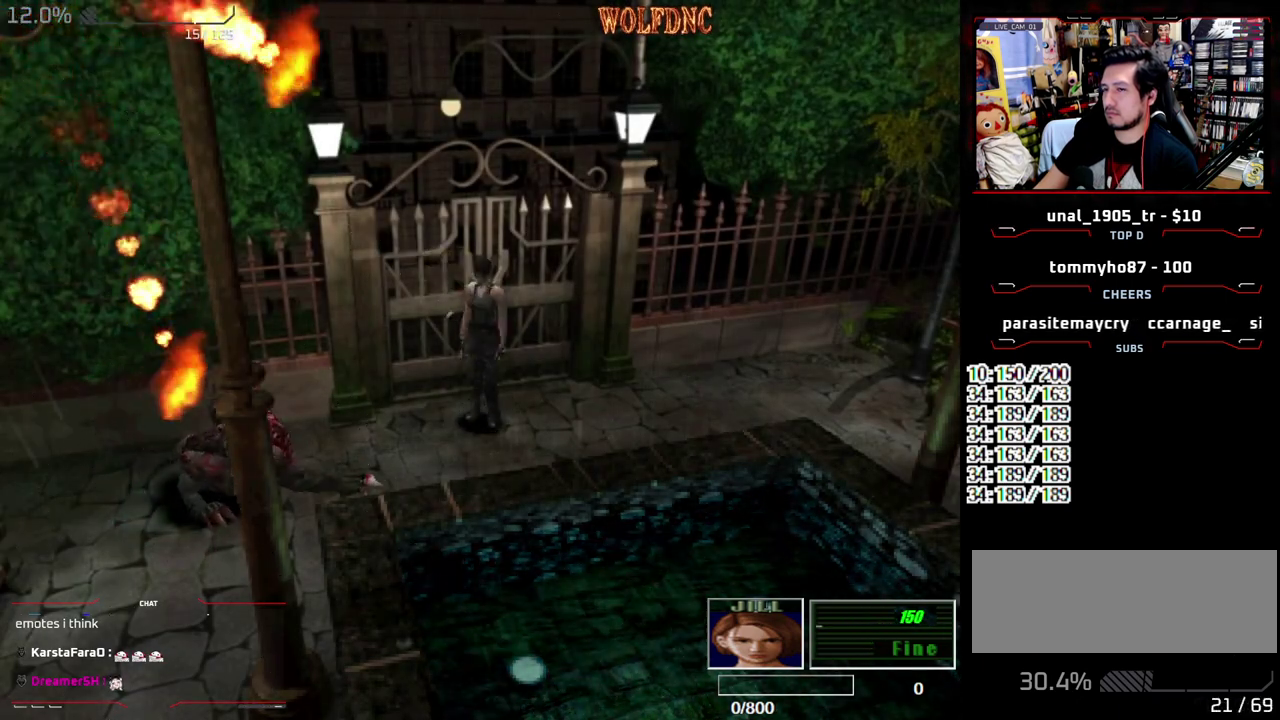
{"buttons": ["SQUARE"], "events": [[117, "DPAD_UP", "down"], [167, "SQUARE", "down"], [500, "DPAD_UP", "up"]]}
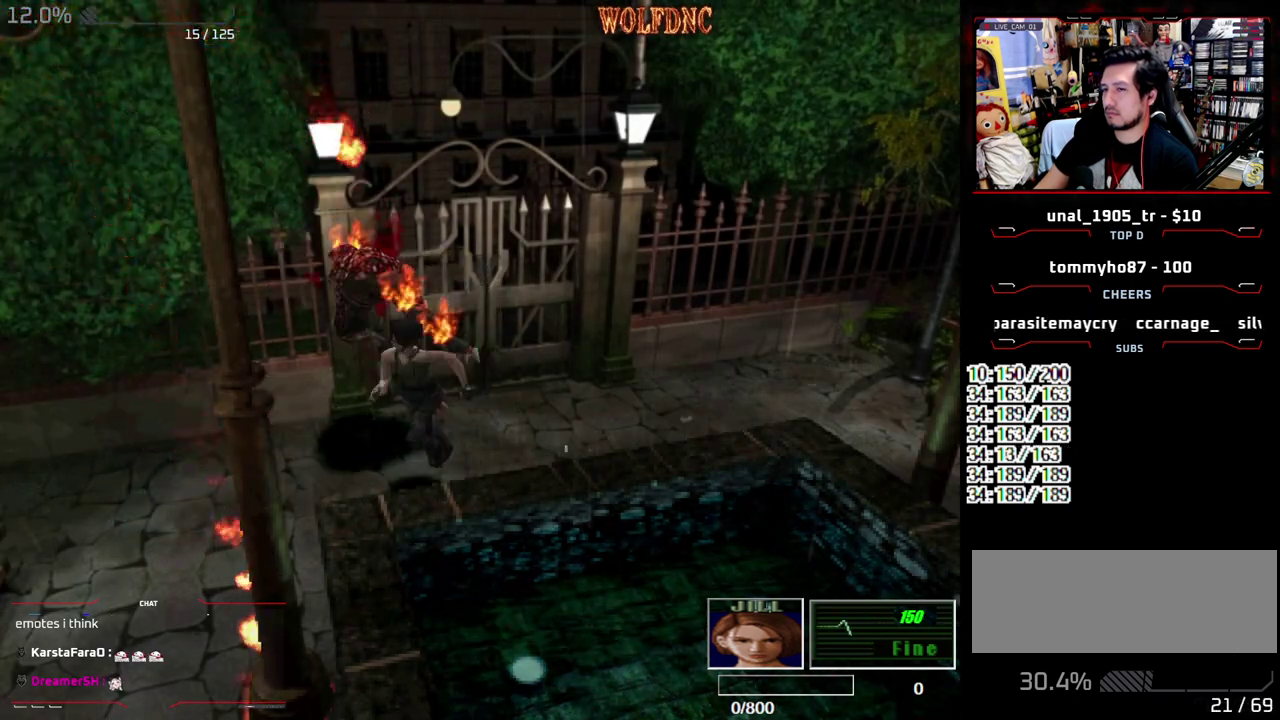
{"buttons": ["R1", "DPAD_DOWN", "DPAD_LEFT"], "events": [[33, "DPAD_DOWN", "down"], [33, "SQUARE", "up"], [133, "SQUARE", "down"], [233, "DPAD_DOWN", "up"], [233, "SQUARE", "up"], [417, "R1", "down"], [467, "DPAD_DOWN", "down"], [500, "DPAD_LEFT", "down"]]}
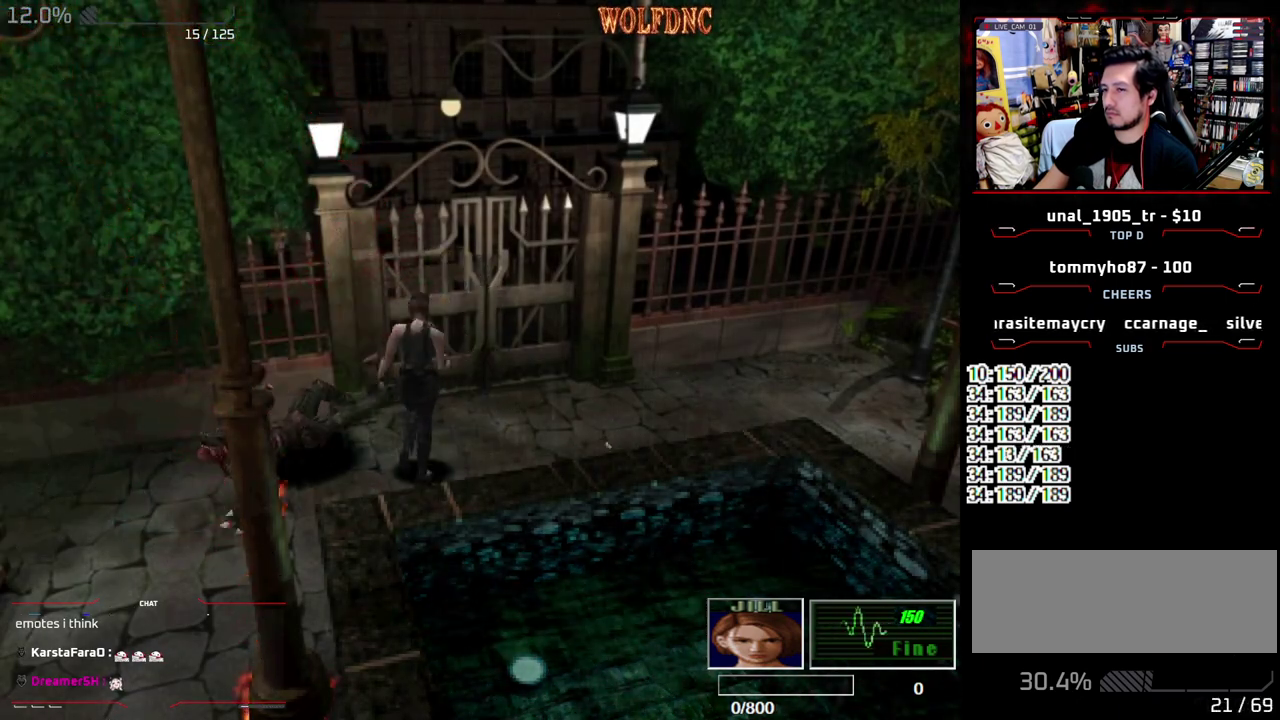
{"buttons": ["CROSS", "R1", "DPAD_DOWN"], "events": [[50, "CROSS", "down"], [250, "DPAD_LEFT", "up"]]}
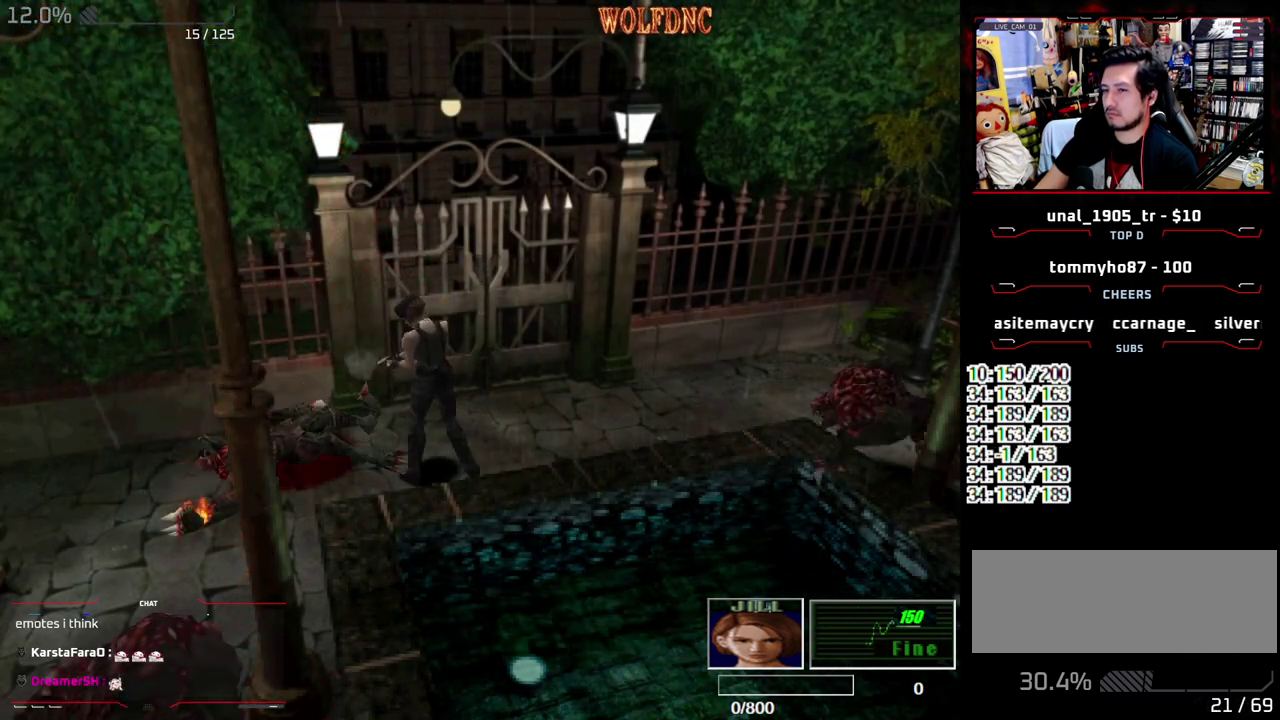
{"buttons": ["DPAD_RIGHT"], "events": [[217, "CROSS", "up"], [267, "R1", "up"], [300, "DPAD_DOWN", "up"], [350, "DPAD_RIGHT", "down"]]}
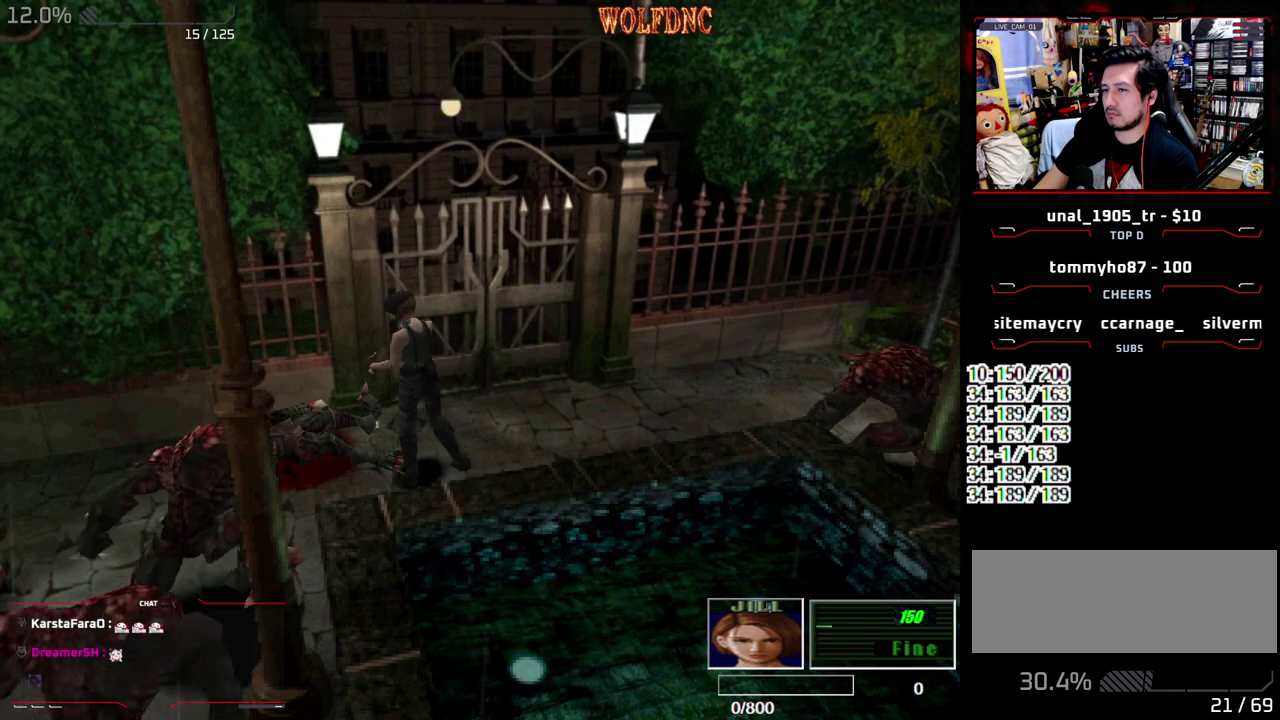
{"buttons": ["CROSS", "SQUARE", "DPAD_UP", "DPAD_RIGHT"], "events": [[317, "SQUARE", "down"], [417, "DPAD_UP", "down"], [467, "CROSS", "down"]]}
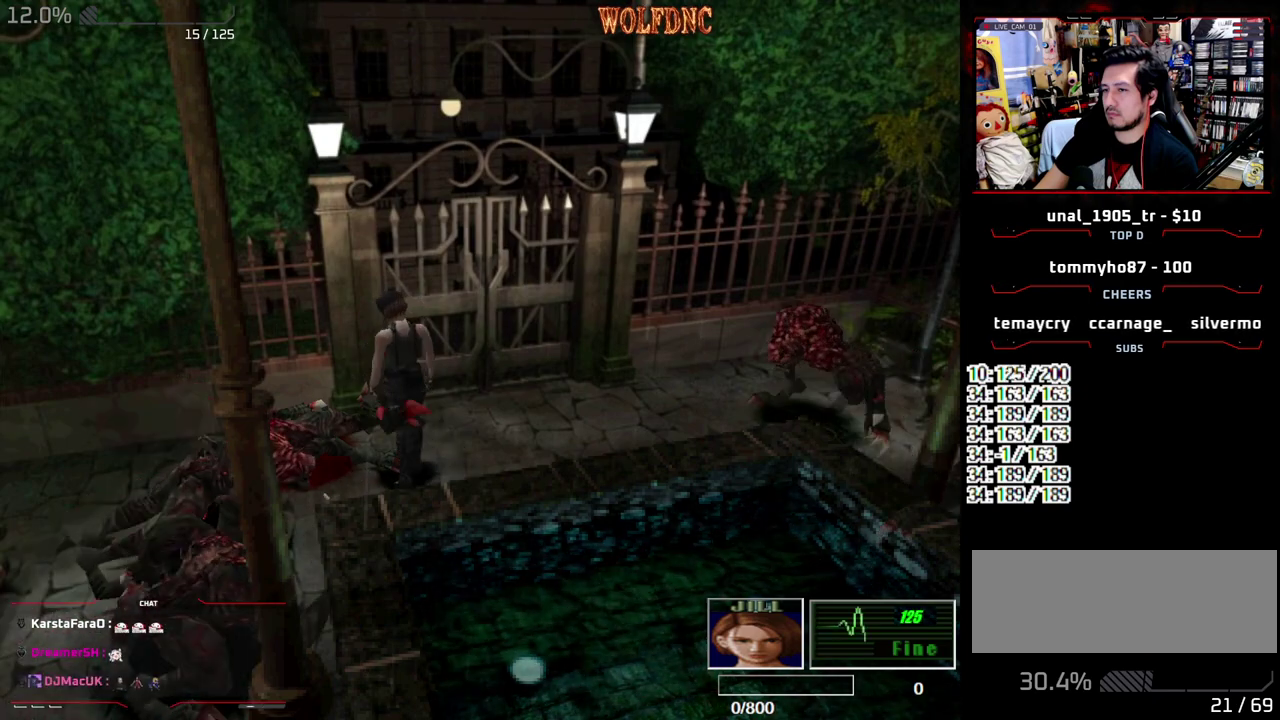
{"buttons": ["SQUARE", "DPAD_RIGHT"], "events": [[283, "CROSS", "up"], [383, "DPAD_UP", "up"]]}
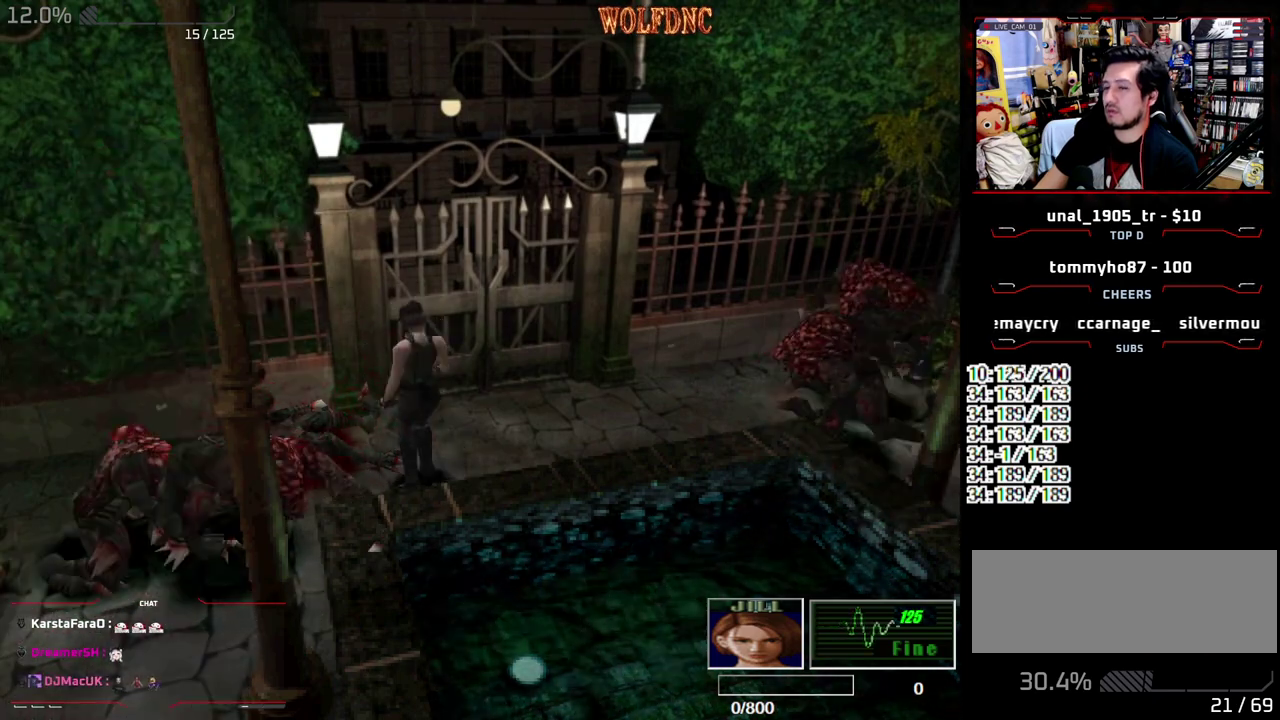
{"buttons": ["CROSS", "SQUARE", "DPAD_UP"], "events": [[167, "DPAD_UP", "down"], [350, "DPAD_RIGHT", "up"], [400, "CROSS", "down"]]}
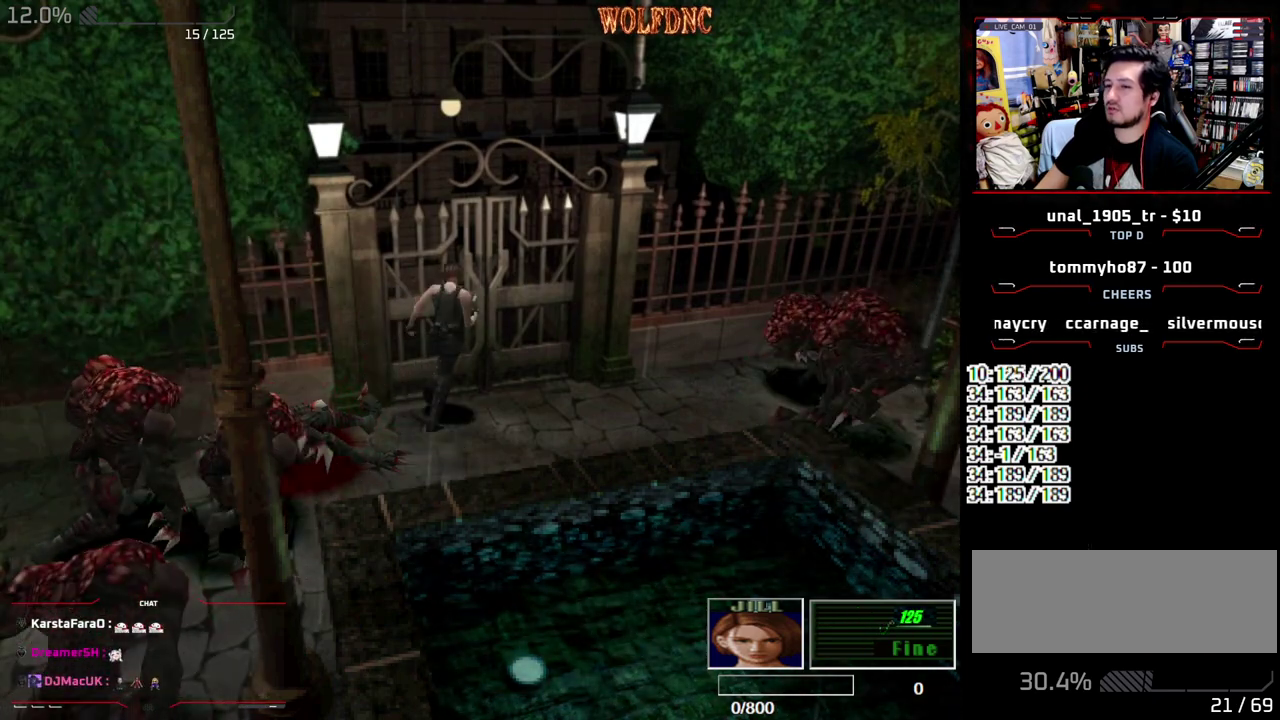
{"buttons": [], "events": [[33, "DPAD_LEFT", "down"], [233, "CROSS", "up"], [233, "SQUARE", "up"], [267, "DPAD_LEFT", "up"], [267, "DPAD_UP", "up"]]}
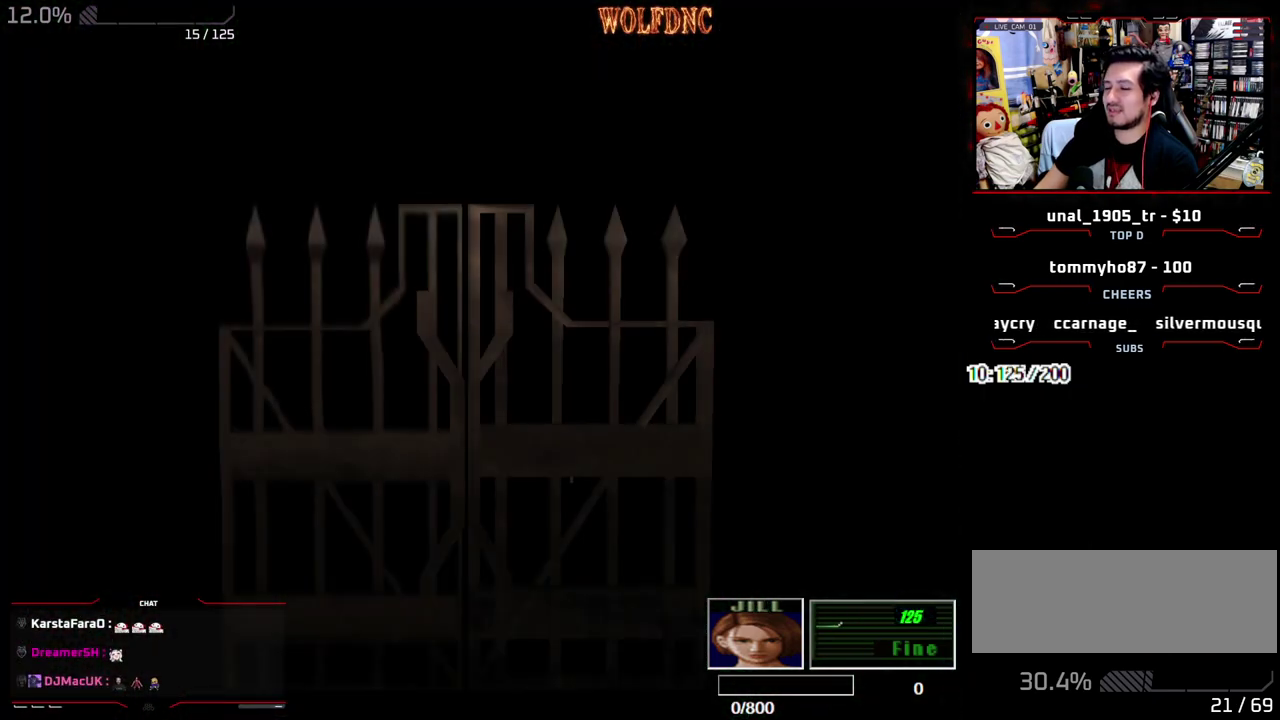
{"buttons": [], "events": []}
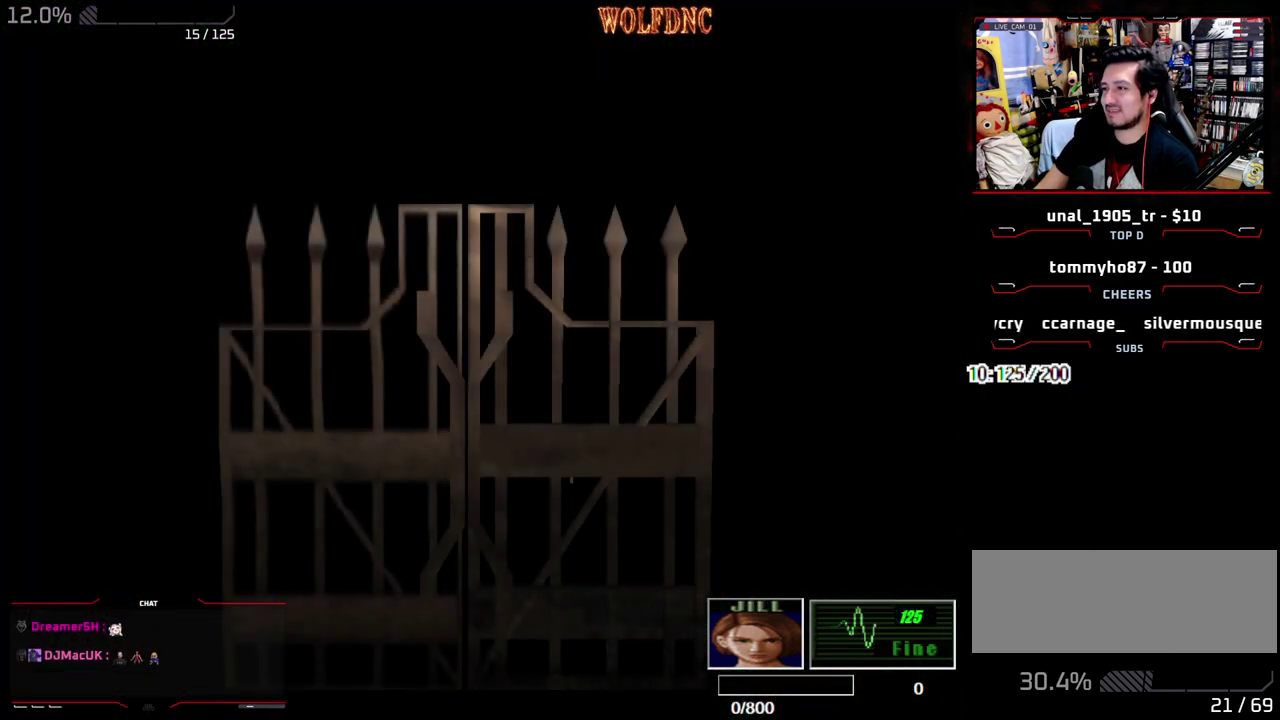
{"buttons": ["DPAD_DOWN"], "events": [[300, "SELECT", "down"], [400, "SELECT", "up"], [500, "DPAD_DOWN", "down"]]}
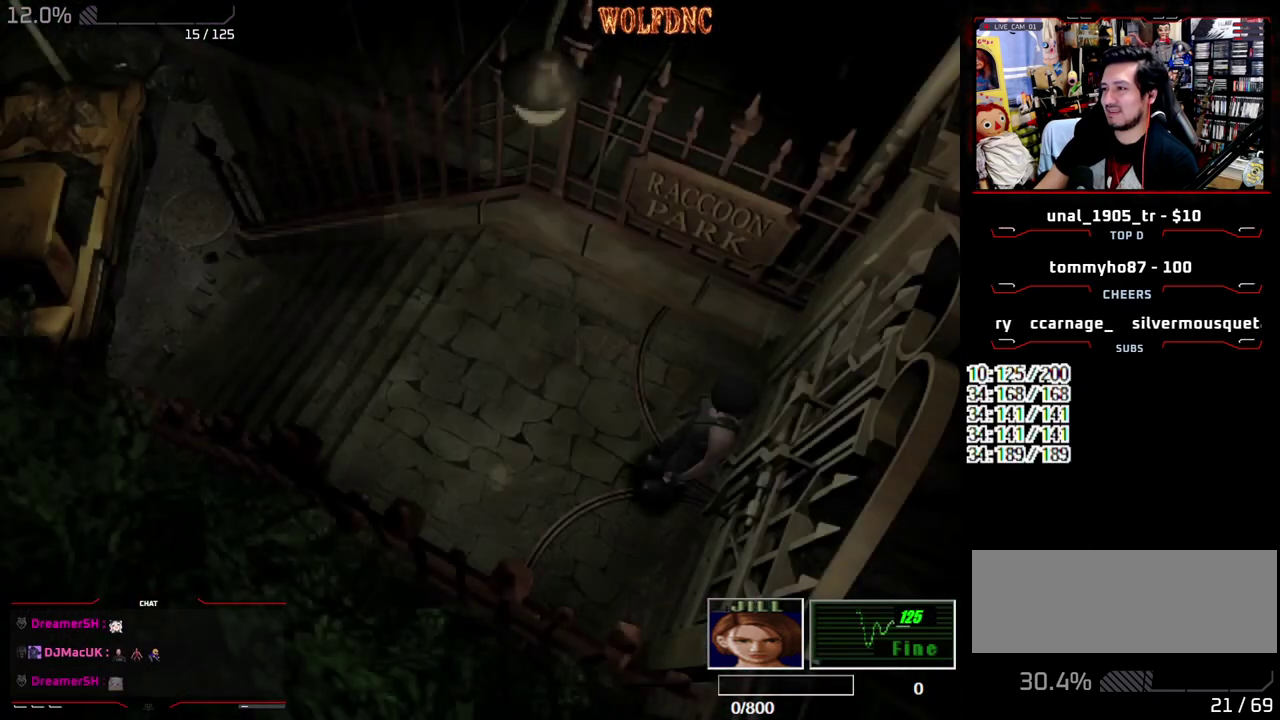
{"buttons": [], "events": [[83, "SQUARE", "down"], [183, "CROSS", "down"], [233, "SQUARE", "up"], [267, "DPAD_DOWN", "up"], [317, "CROSS", "up"], [367, "CROSS", "down"], [467, "CROSS", "up"]]}
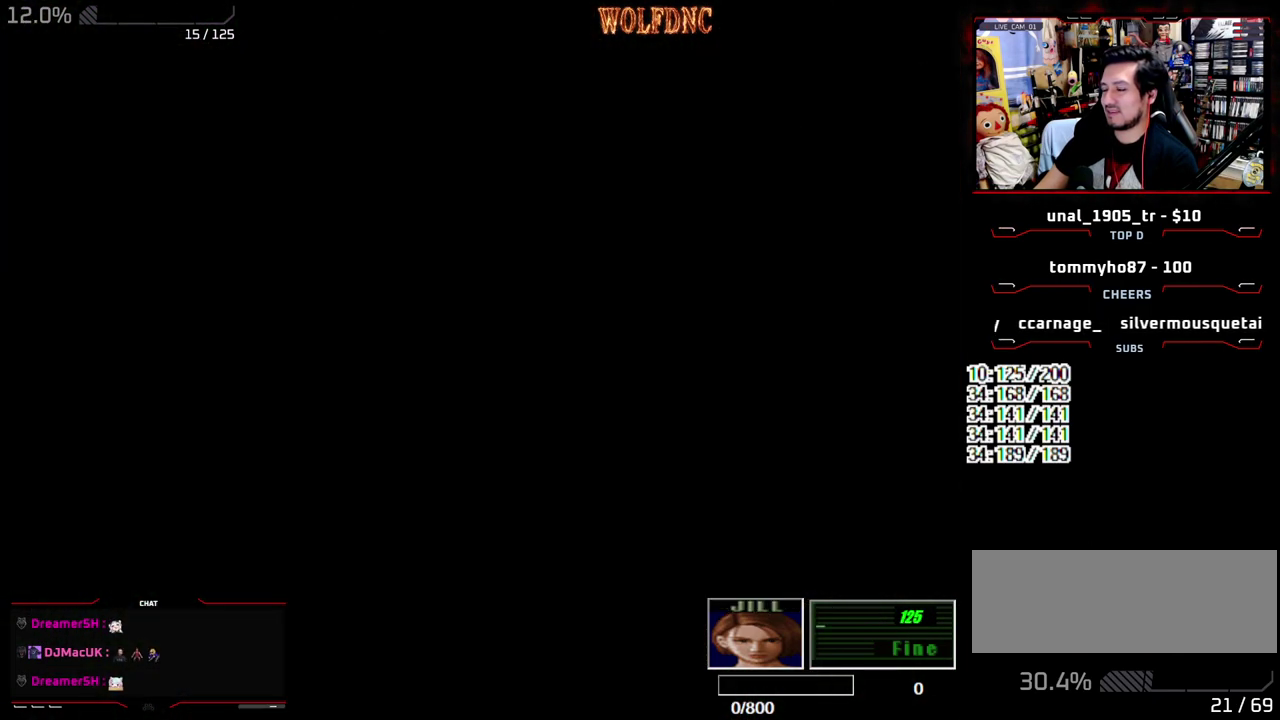
{"buttons": [], "events": [[50, "CROSS", "down"], [150, "CROSS", "up"]]}
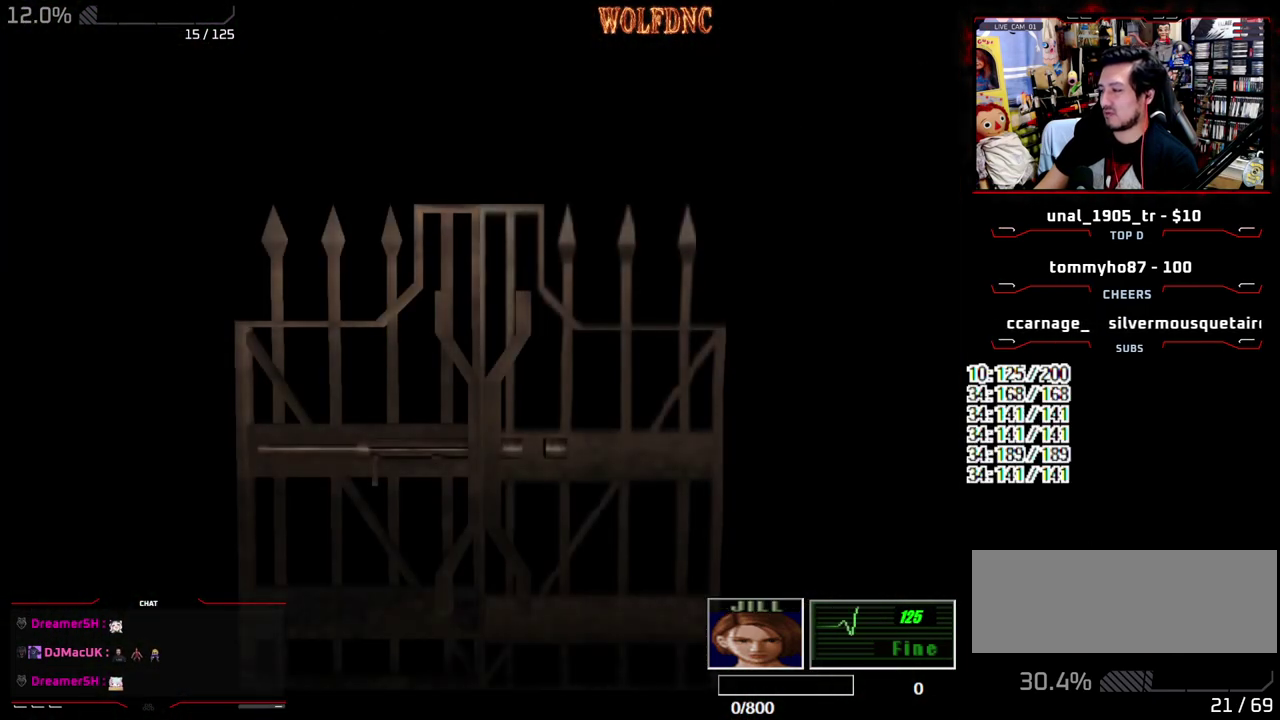
{"buttons": [], "events": []}
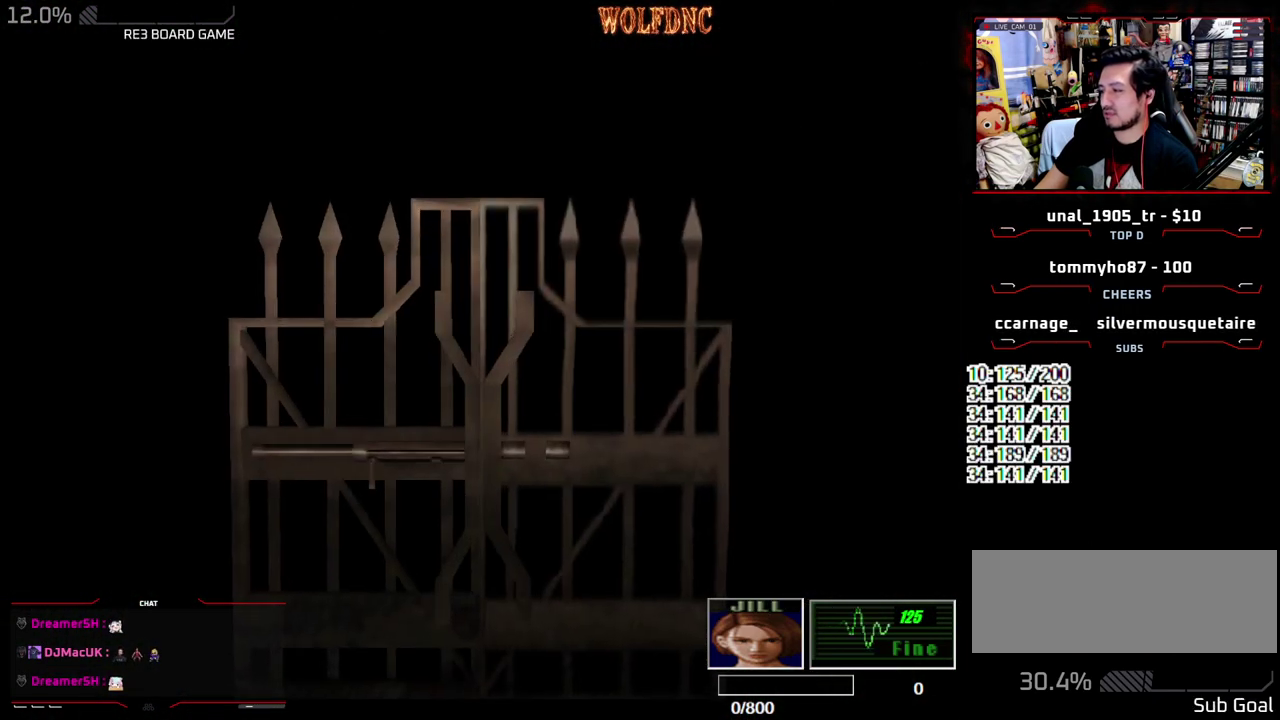
{"buttons": ["R2"], "events": [[33, "SELECT", "down"], [83, "SELECT", "up"], [367, "R2", "down"]]}
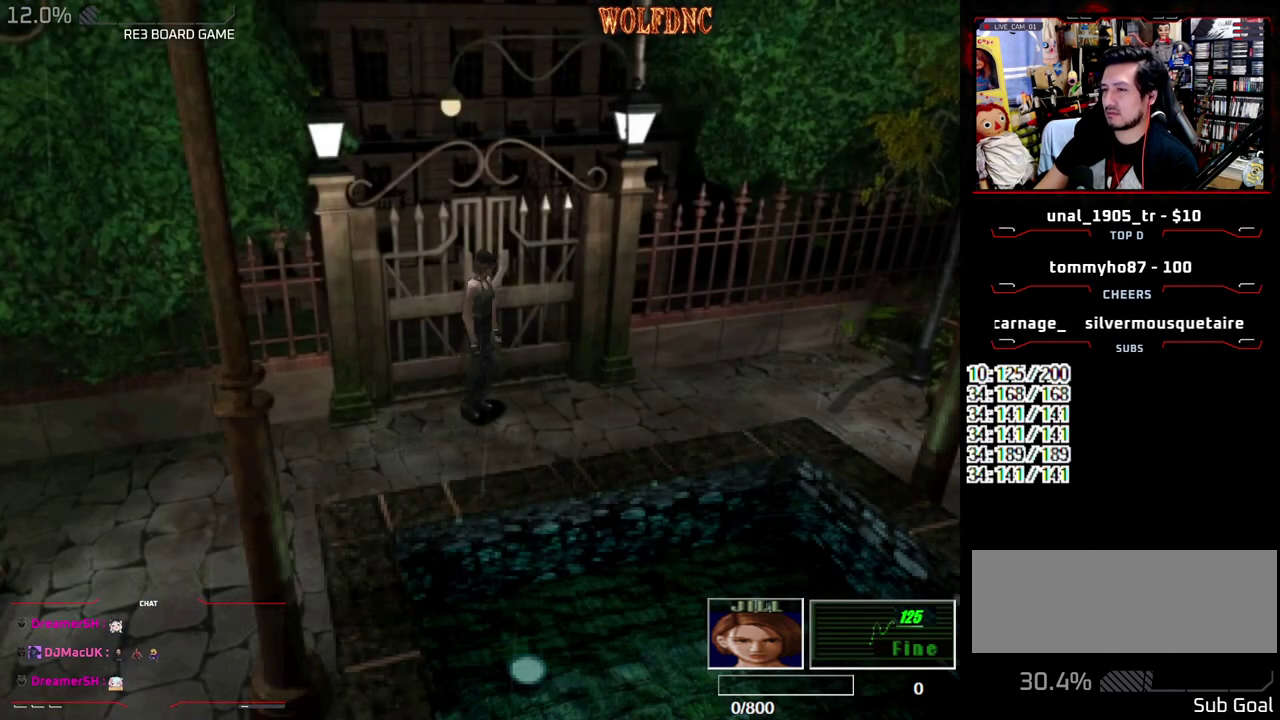
{"buttons": []}
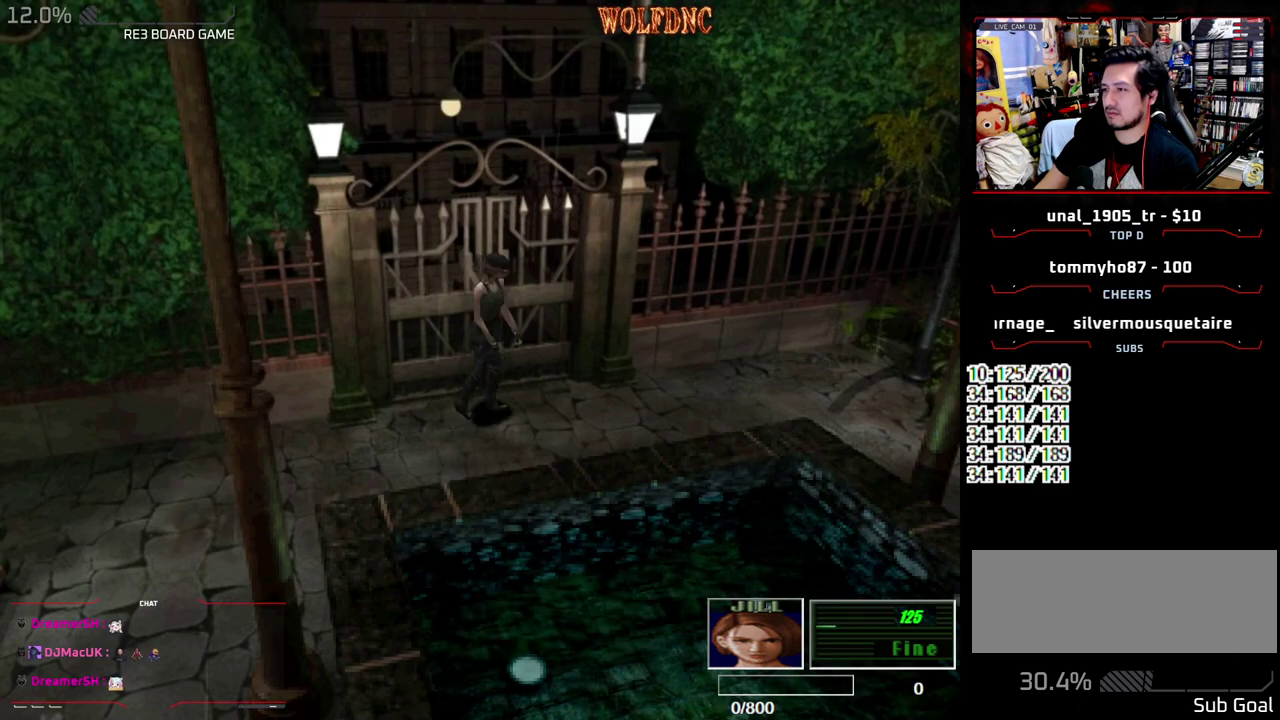
{"buttons": []}
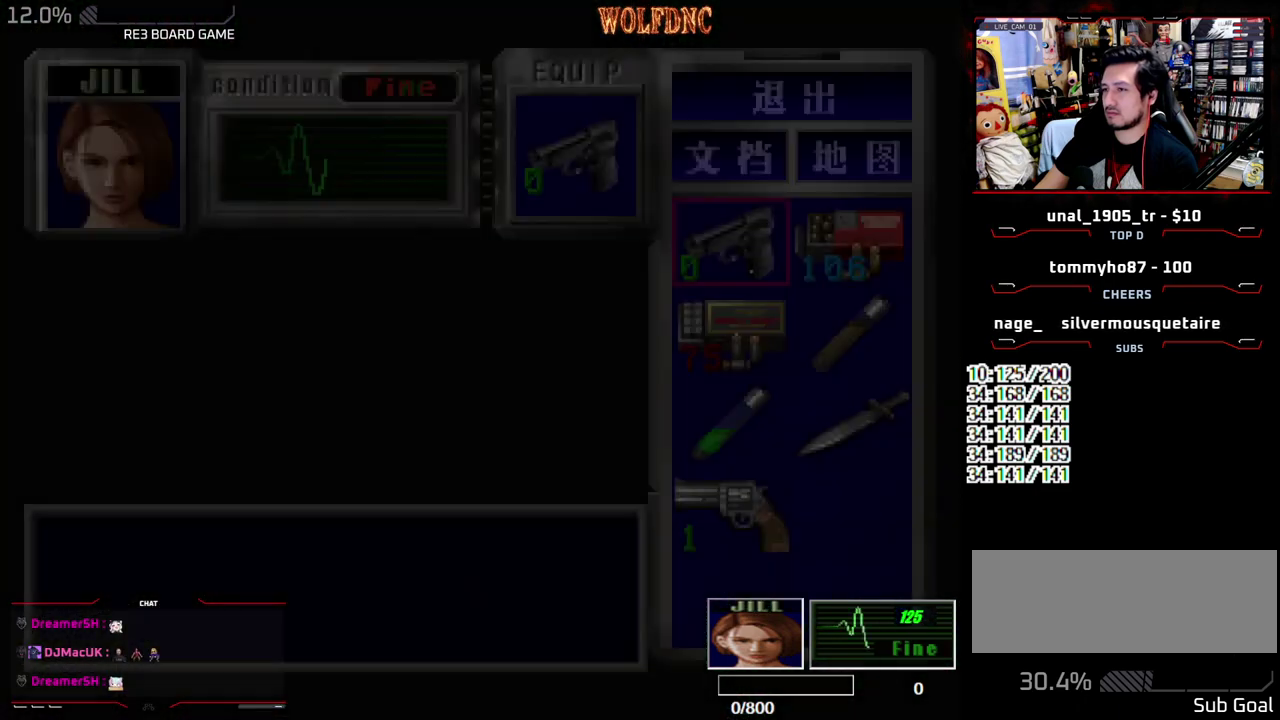
{"buttons": ["DPAD_RIGHT"], "events": [[133, "CROSS", "down"], [283, "CROSS", "up"], [317, "DPAD_DOWN", "down"], [367, "CROSS", "down"], [367, "DPAD_DOWN", "up"], [467, "CROSS", "up"], [467, "DPAD_RIGHT", "down"]]}
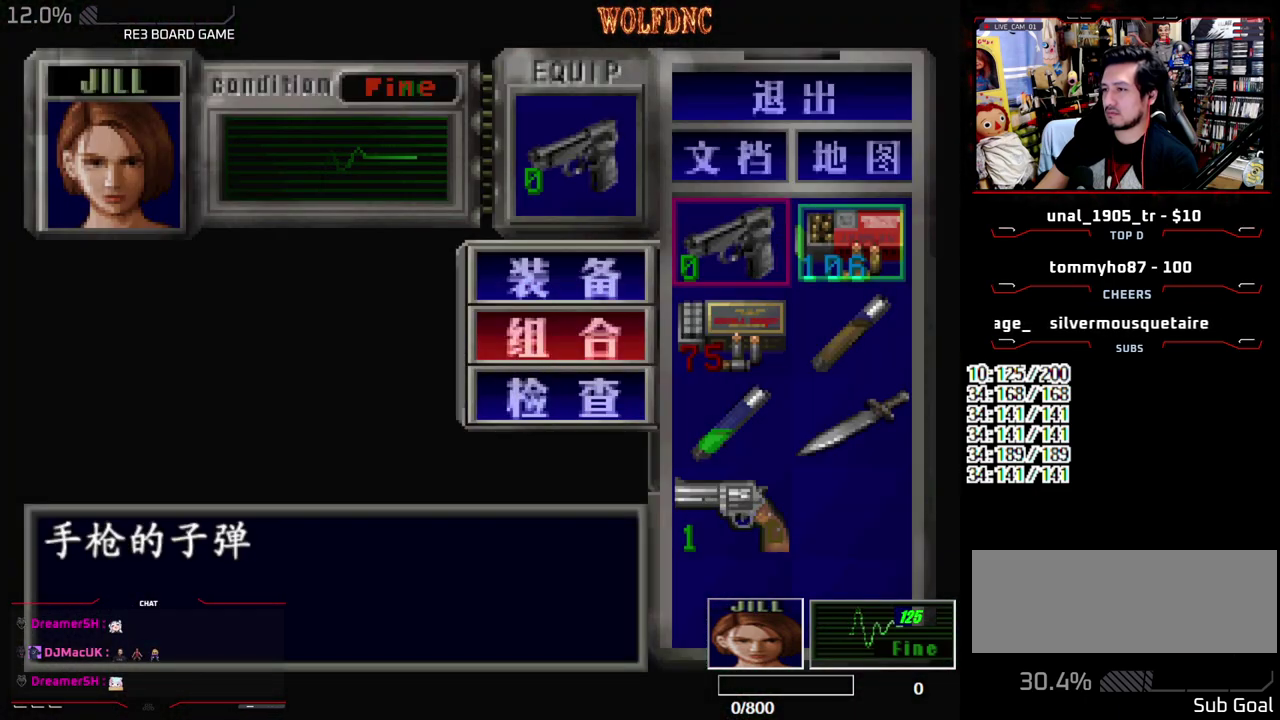
{"buttons": [], "events": [[50, "CROSS", "down"], [50, "DPAD_RIGHT", "up"], [100, "CROSS", "up"], [383, "SQUARE", "down"], [483, "SQUARE", "up"]]}
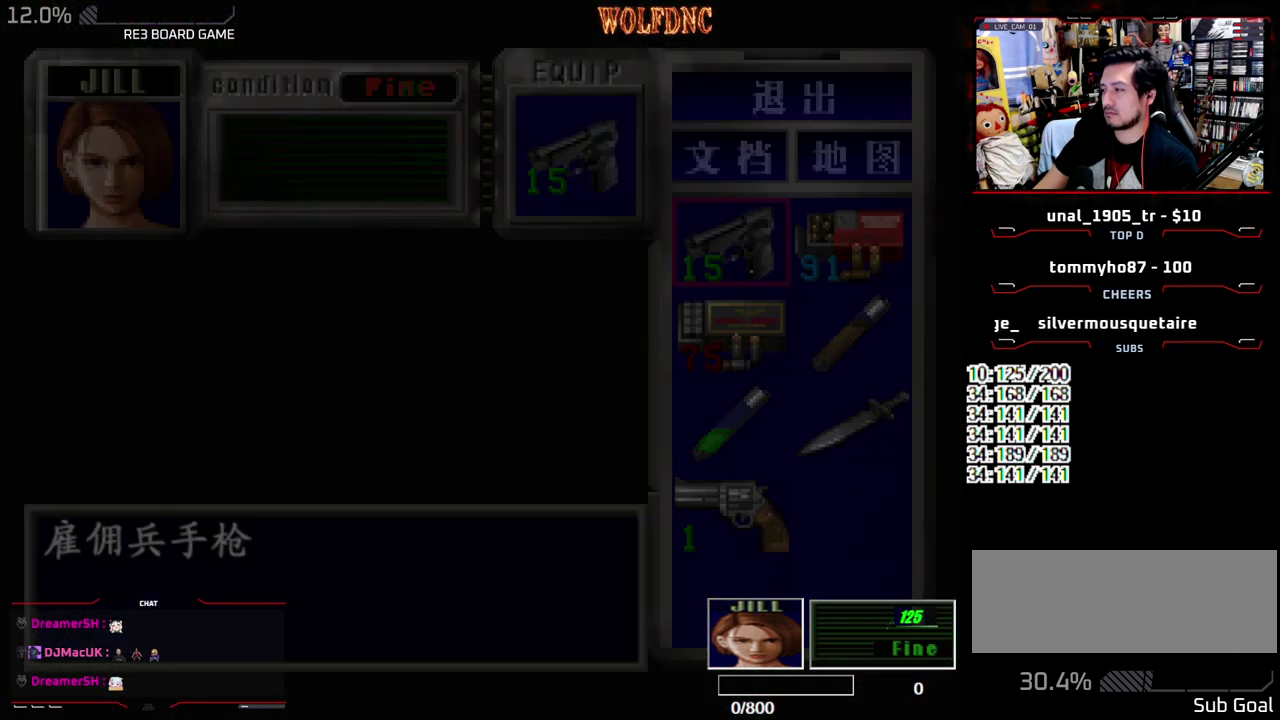
{"buttons": ["R2"], "events": [[117, "R2", "down"]]}
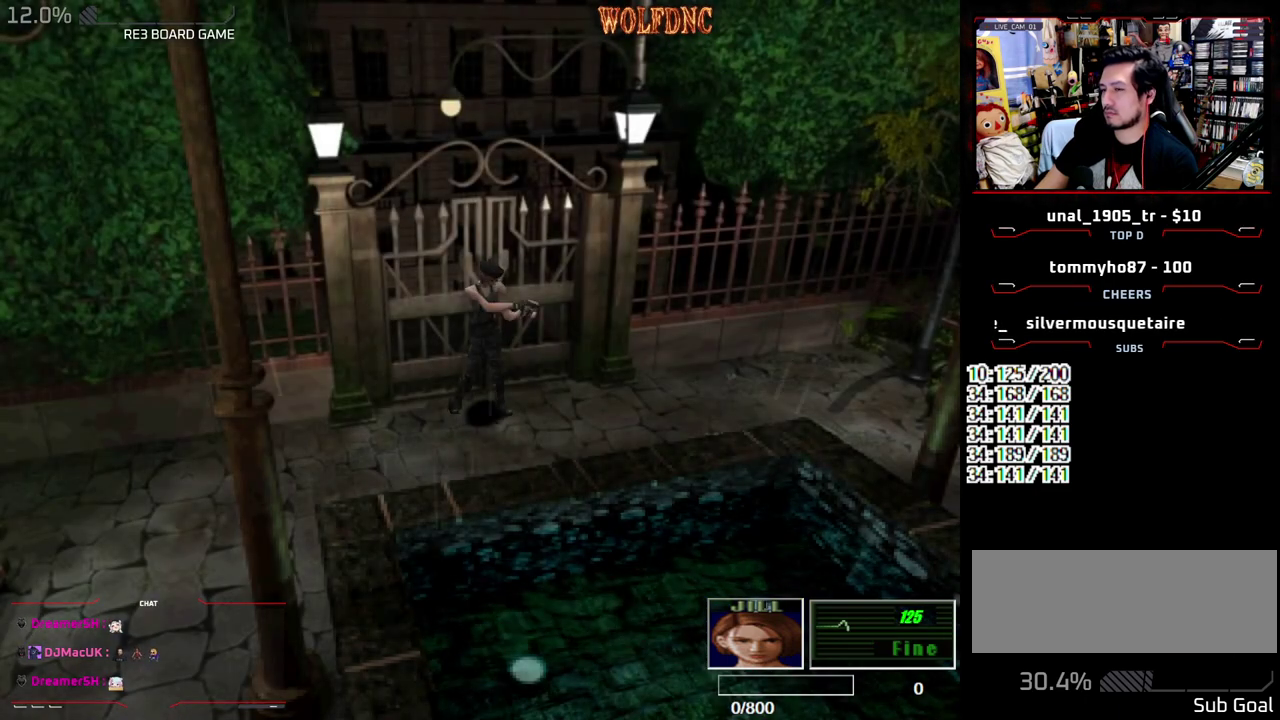
{"buttons": ["R2"], "events": []}
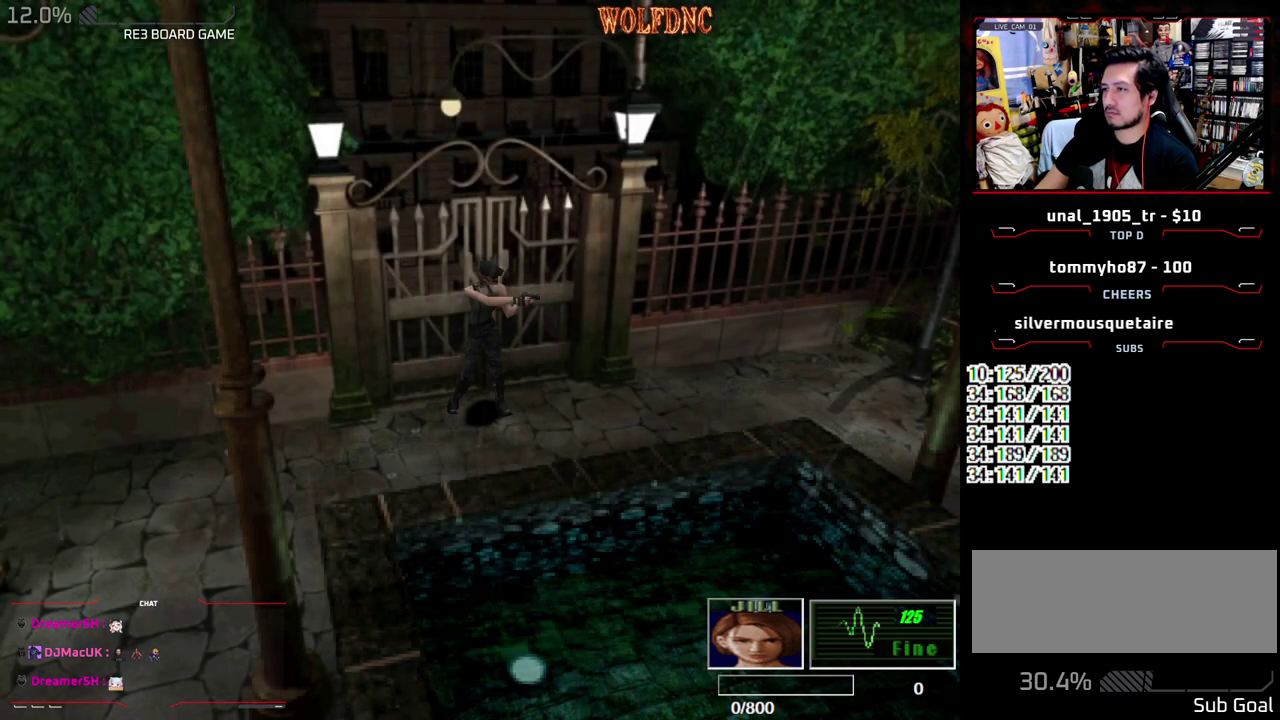
{"buttons": ["R2"], "events": []}